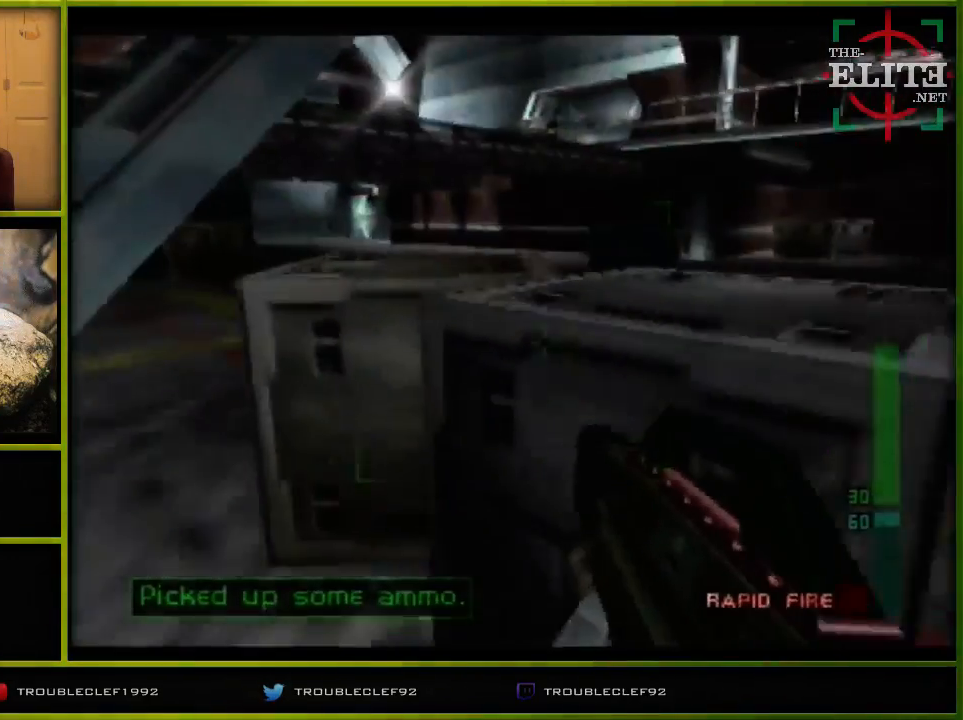
Gameplay with a controller (Nintendo layout); each line is a JSON object with the inputs held at the frame after it. "events" lists button and stick changes between this image and that frame as [ms after this image, input, new state], when the widget could be followed in between. Not read: L1 L3 R1 R3.
{"buttons": ["C_LEFT", "C_UP"], "left_stick": "center", "events": []}
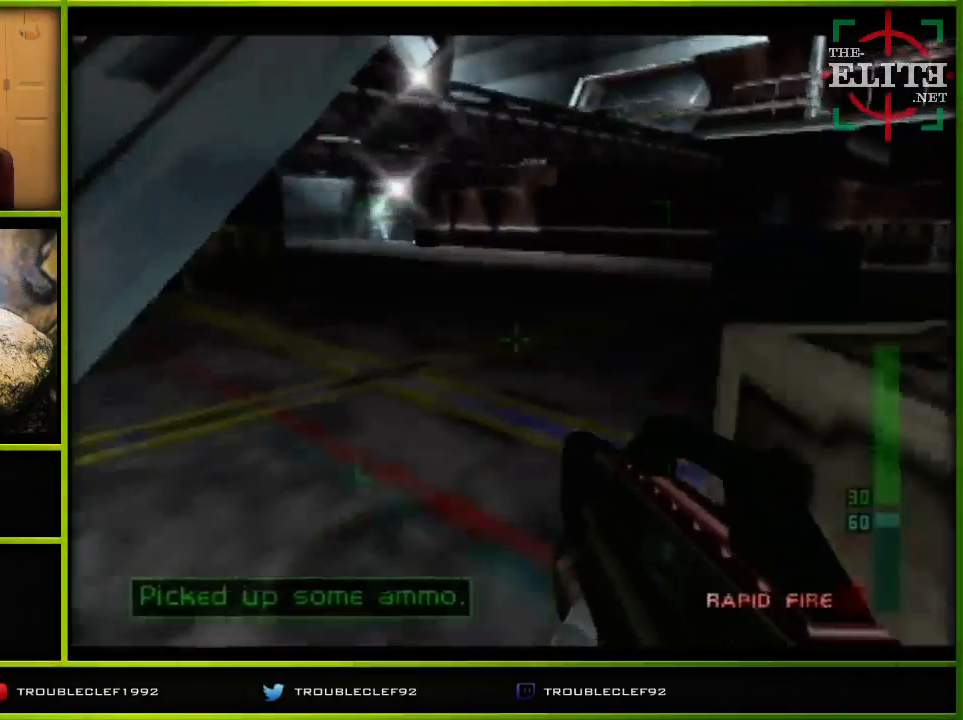
{"buttons": ["C_UP"], "left_stick": "right", "events": [[67, "left_stick", "right"], [400, "C_LEFT", "up"]]}
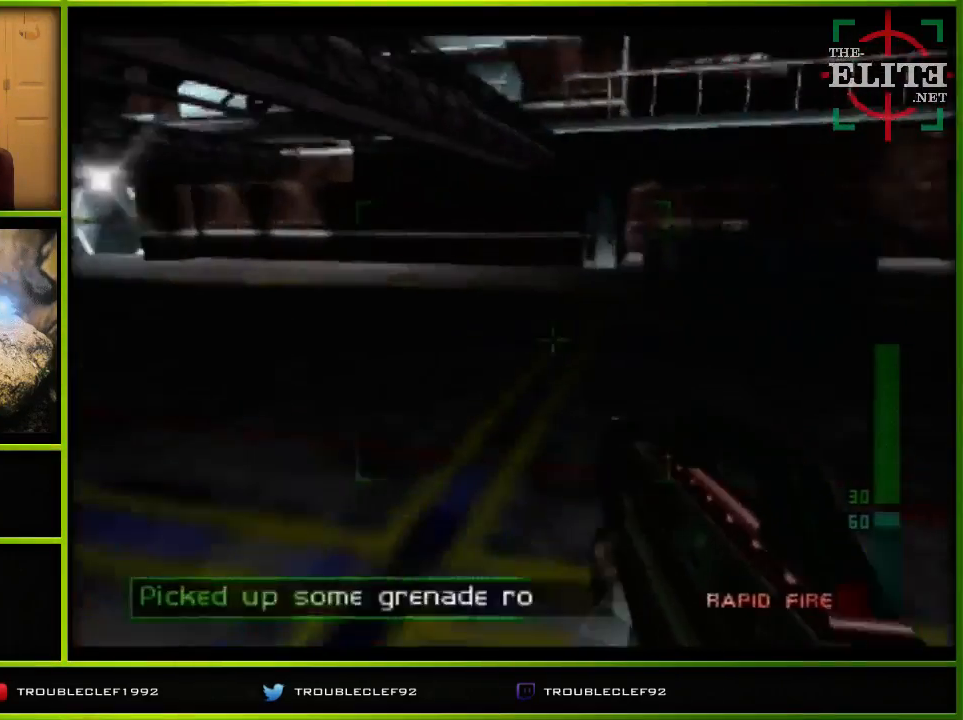
{"buttons": ["C_LEFT", "C_UP"], "left_stick": "center", "events": [[33, "left_stick", "center"], [100, "left_stick", "left"], [300, "C_LEFT", "down"], [500, "left_stick", "center"]]}
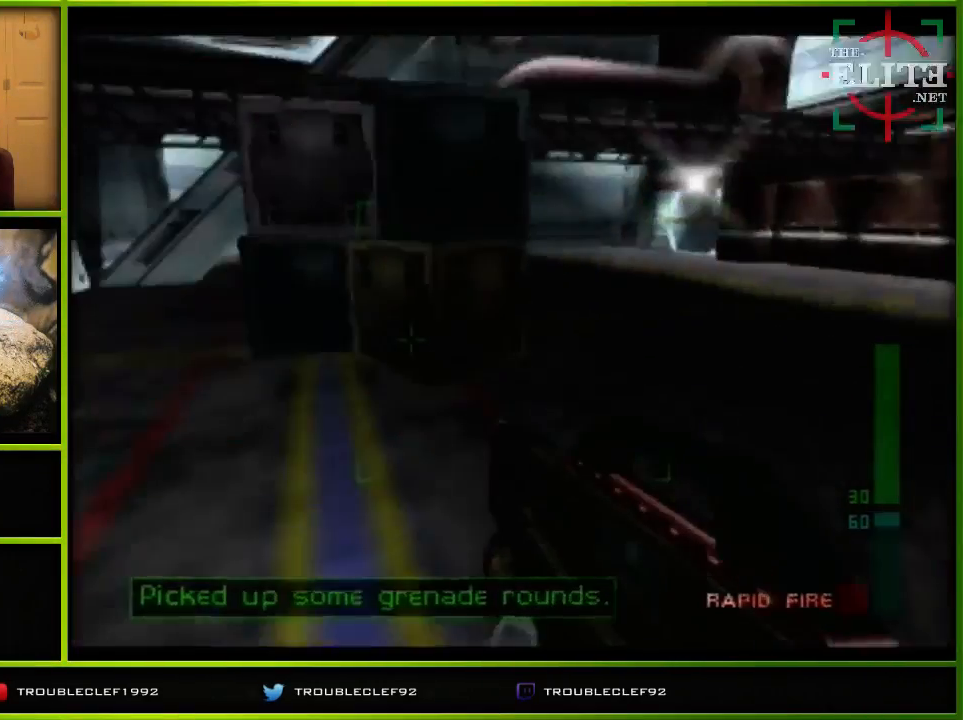
{"buttons": ["C_UP"], "left_stick": "left", "events": [[267, "C_LEFT", "up"], [467, "left_stick", "left"]]}
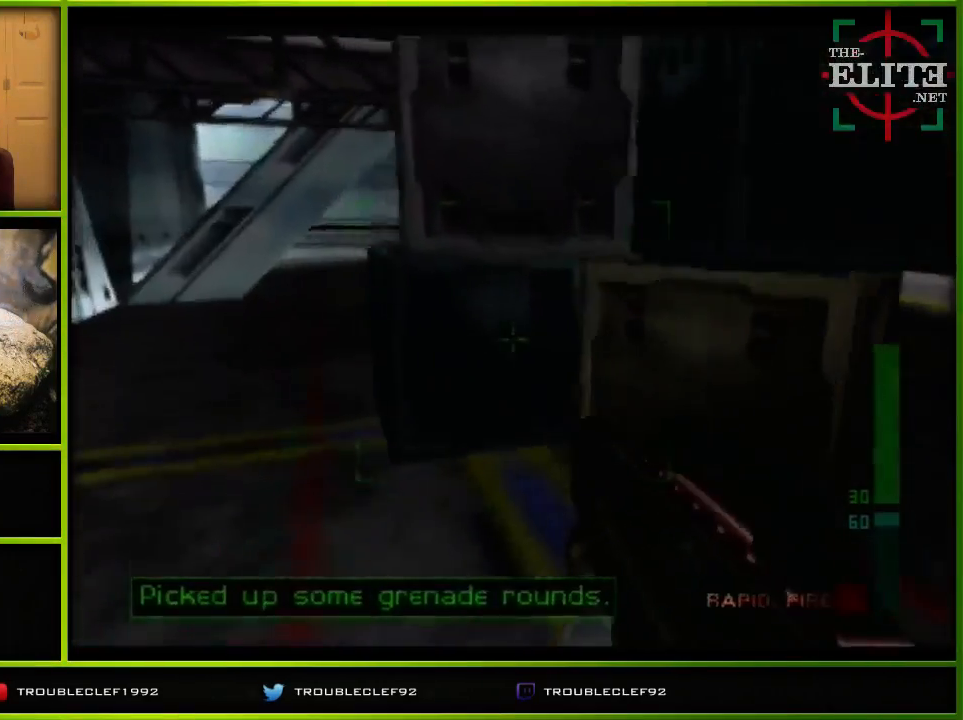
{"buttons": ["C_UP"], "left_stick": "center", "events": [[67, "C_LEFT", "down"], [133, "left_stick", "center"], [233, "left_stick", "right"], [367, "C_LEFT", "up"], [500, "left_stick", "center"]]}
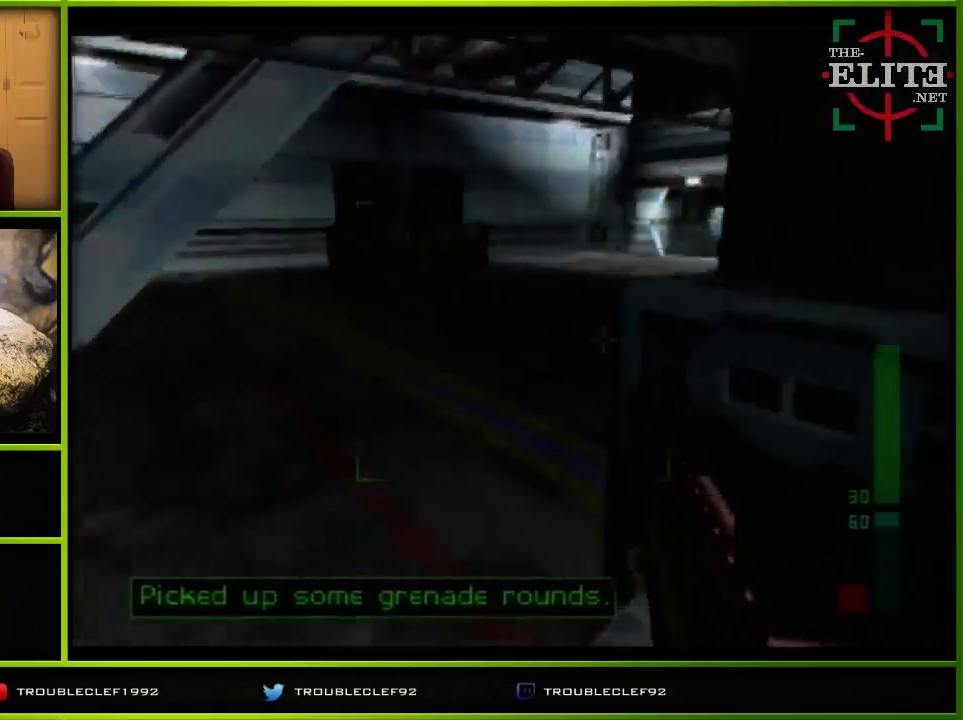
{"buttons": ["C_LEFT", "C_UP"], "left_stick": "right", "events": [[267, "C_LEFT", "down"], [400, "left_stick", "right"]]}
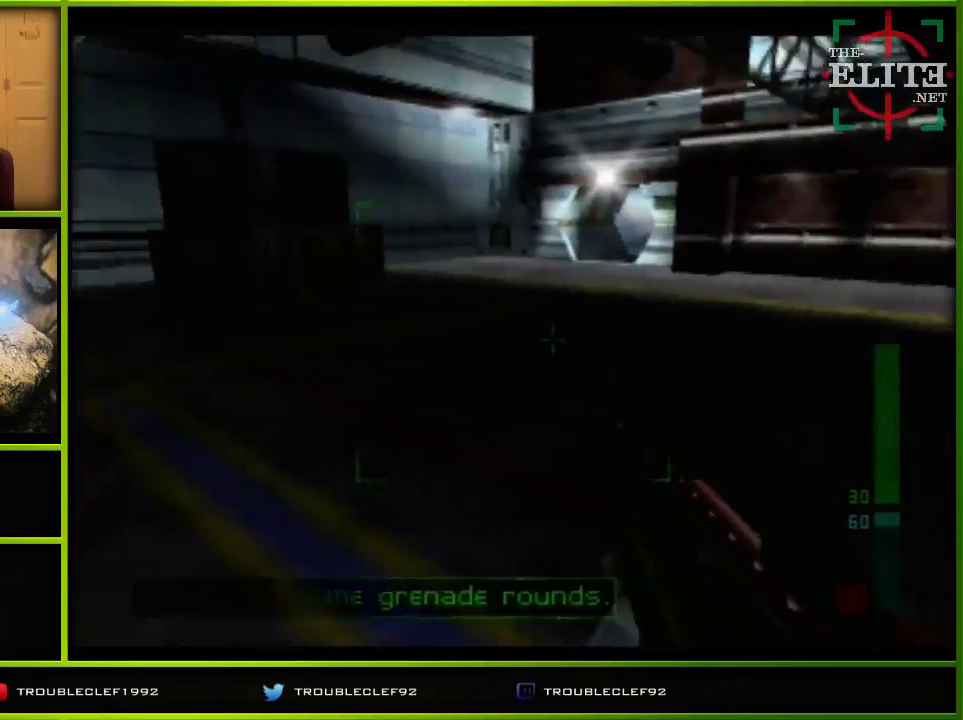
{"buttons": ["C_LEFT", "C_UP"], "left_stick": "left", "events": [[167, "left_stick", "center"], [433, "left_stick", "left"]]}
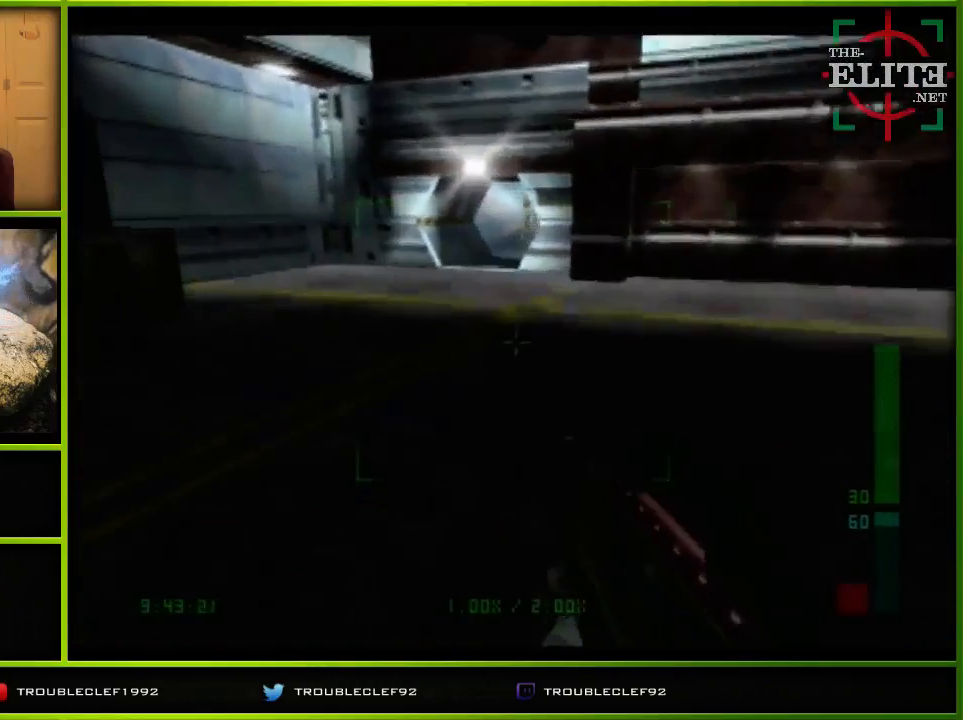
{"buttons": ["C_UP"], "left_stick": "center", "events": [[33, "left_stick", "center"], [167, "left_stick", "right"], [400, "C_LEFT", "up"], [400, "left_stick", "center"]]}
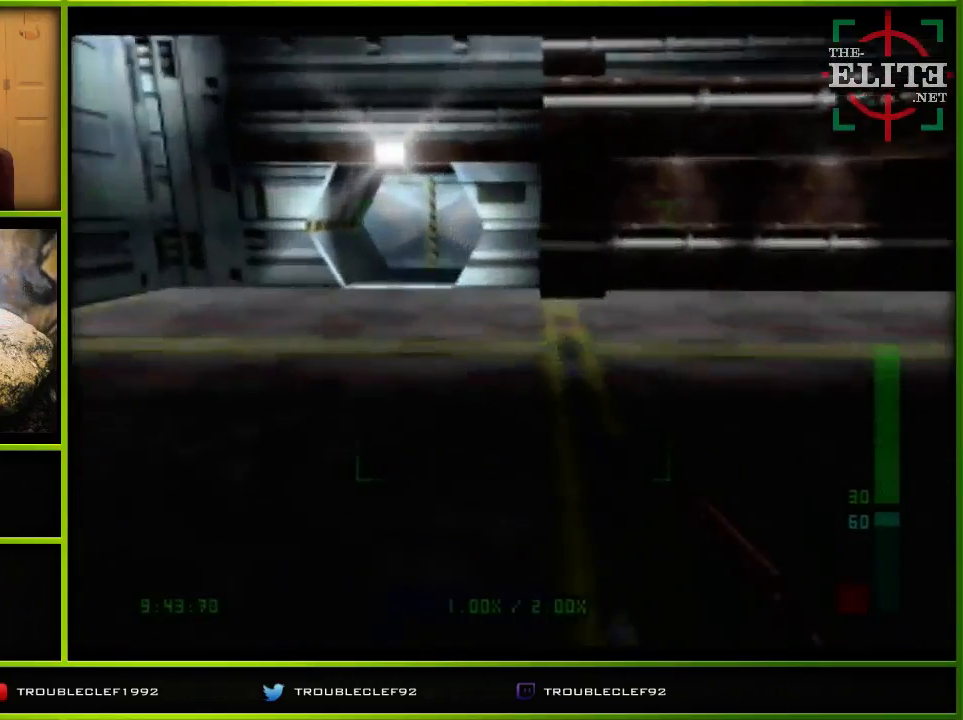
{"buttons": ["C_UP"], "left_stick": "center", "events": [[33, "left_stick", "left"], [167, "left_stick", "center"]]}
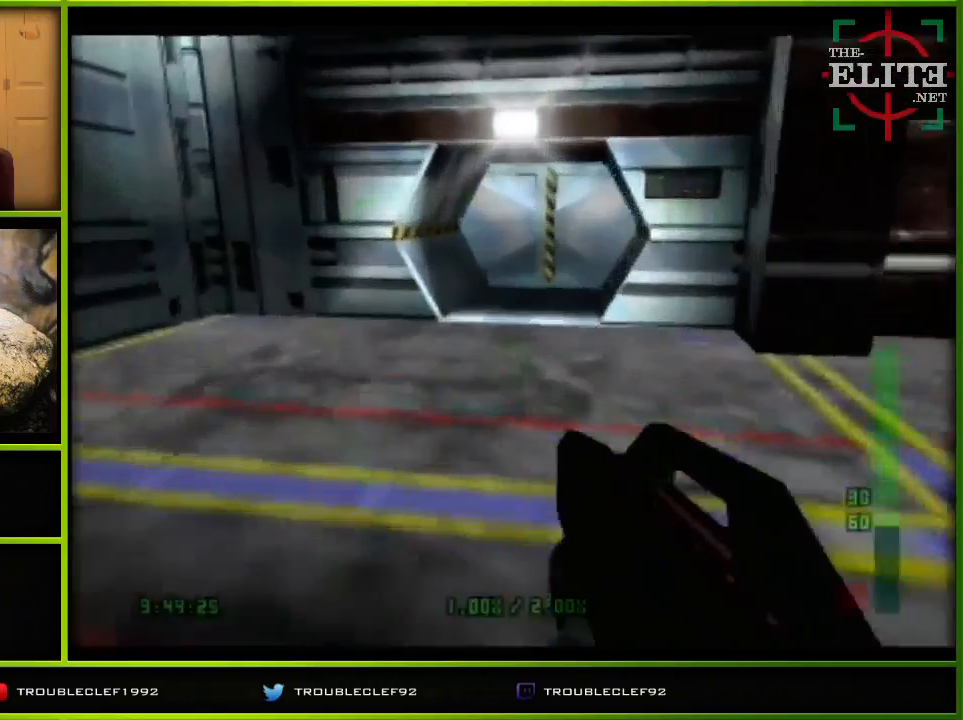
{"buttons": ["C_UP"], "left_stick": "center", "events": [[100, "left_stick", "right"], [333, "left_stick", "center"]]}
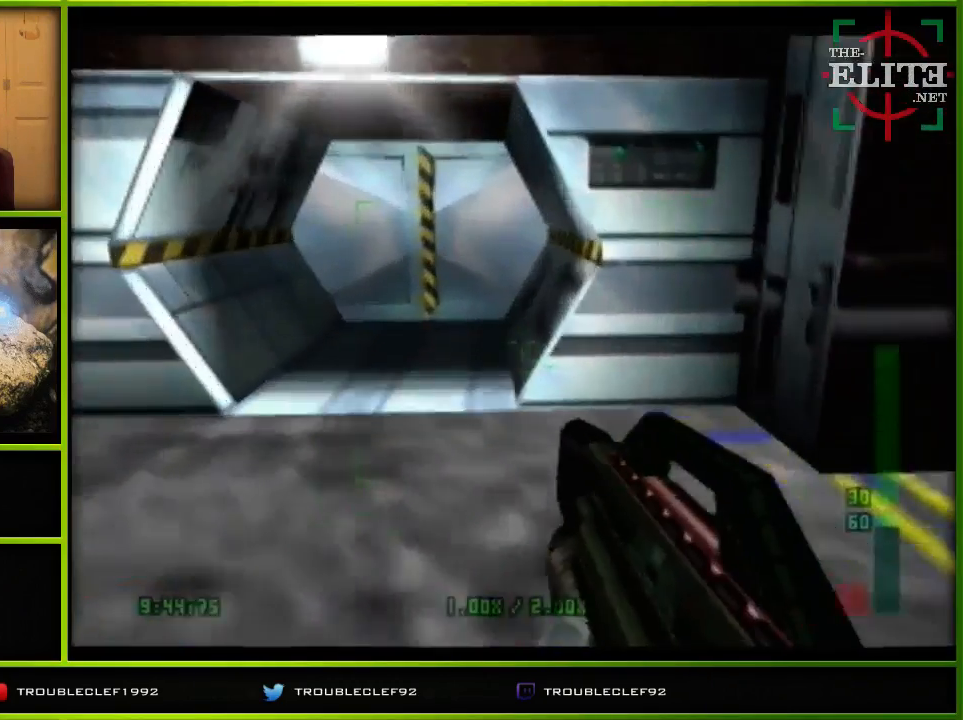
{"buttons": ["C_UP"], "left_stick": "center", "events": [[100, "left_stick", "left"], [167, "C_LEFT", "down"], [233, "left_stick", "center"], [267, "C_LEFT", "up"]]}
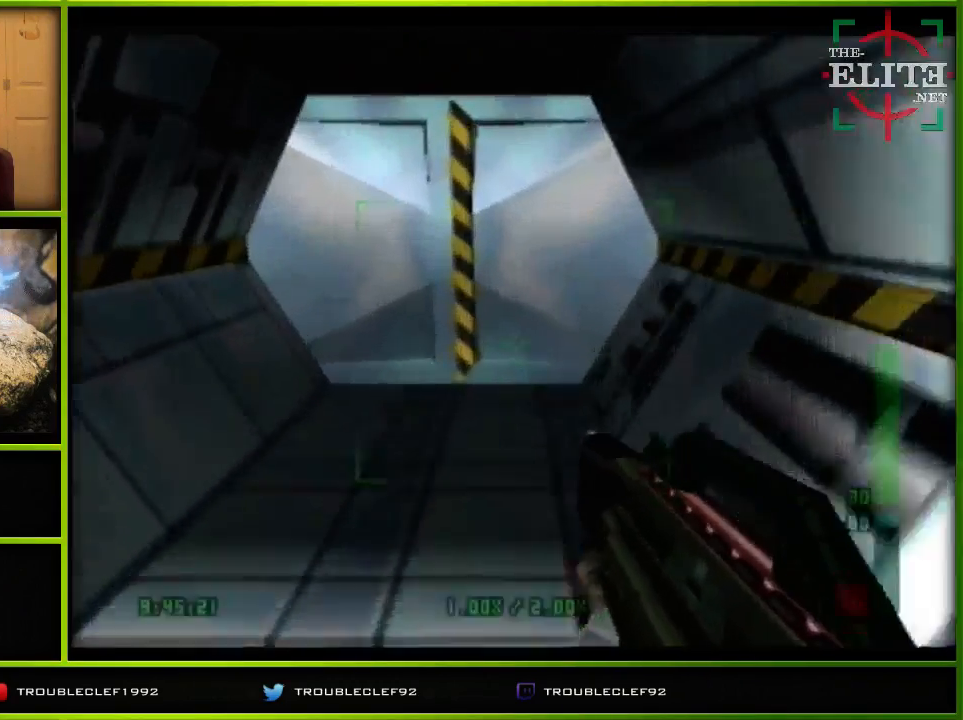
{"buttons": ["B"], "left_stick": "center", "events": [[133, "A", "down"], [133, "B", "down"], [133, "C_LEFT", "down"], [133, "C_RIGHT", "down"], [133, "C_UP", "up"], [133, "DPAD_UP", "down"], [133, "START", "down"], [167, "A", "up"], [167, "B", "up"], [167, "C_LEFT", "up"], [167, "C_RIGHT", "up"], [167, "C_UP", "down"], [167, "DPAD_UP", "up"], [167, "START", "up"], [267, "left_stick", "down"], [367, "C_UP", "up"], [433, "B", "down"], [433, "left_stick", "center"]]}
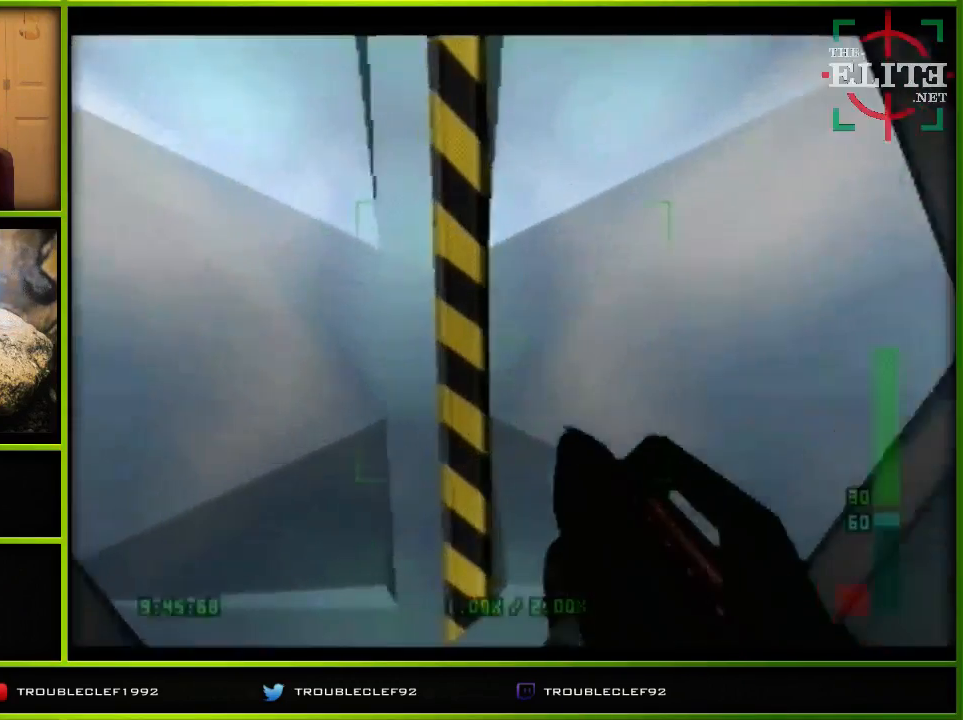
{"buttons": ["C_DOWN"], "left_stick": "center", "events": [[33, "B", "up"], [167, "C_DOWN", "down"]]}
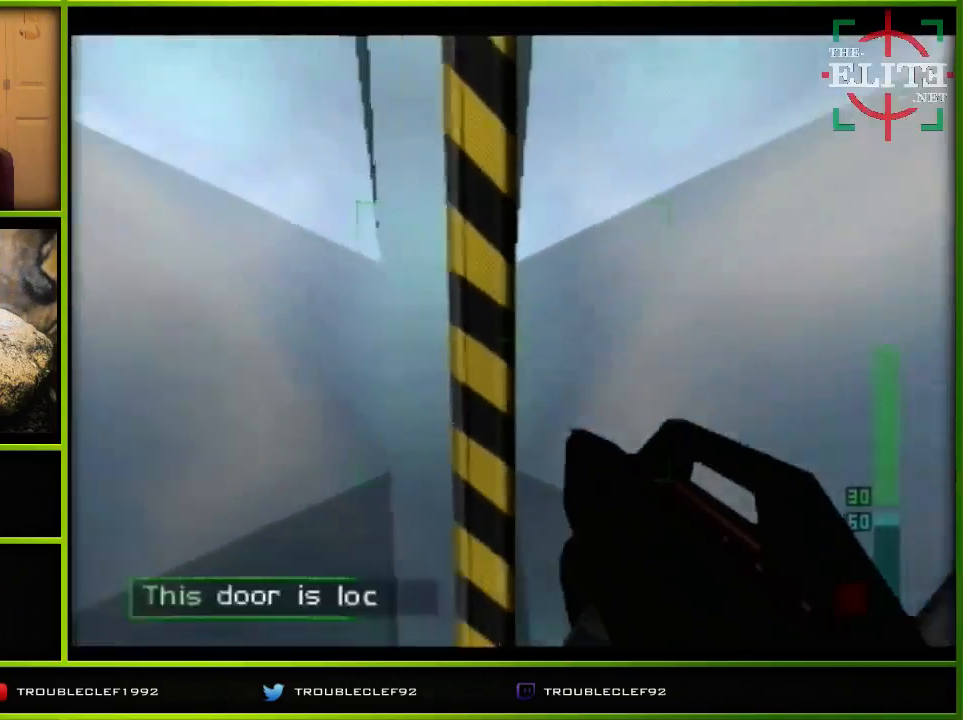
{"buttons": ["C_RIGHT", "C_UP"], "left_stick": "right", "events": [[67, "C_DOWN", "up"], [100, "left_stick", "right"], [167, "C_UP", "down"], [367, "C_RIGHT", "down"]]}
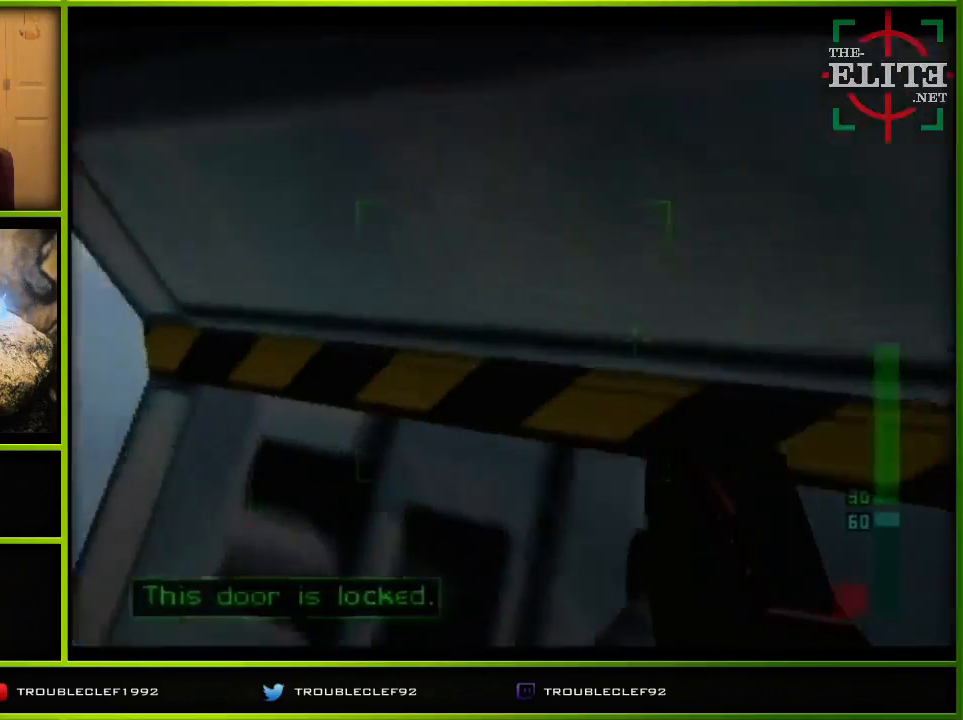
{"buttons": ["C_RIGHT", "C_UP"], "left_stick": "center", "events": [[300, "left_stick", "center"]]}
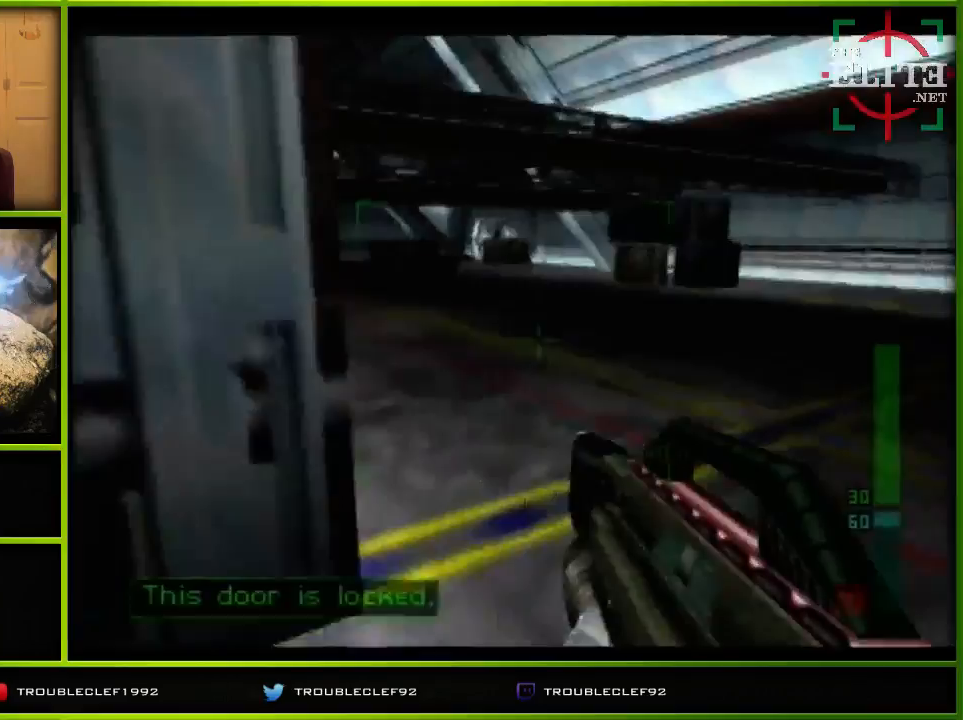
{"buttons": ["C_RIGHT", "C_UP"], "left_stick": "center", "events": [[33, "left_stick", "left"], [400, "left_stick", "center"]]}
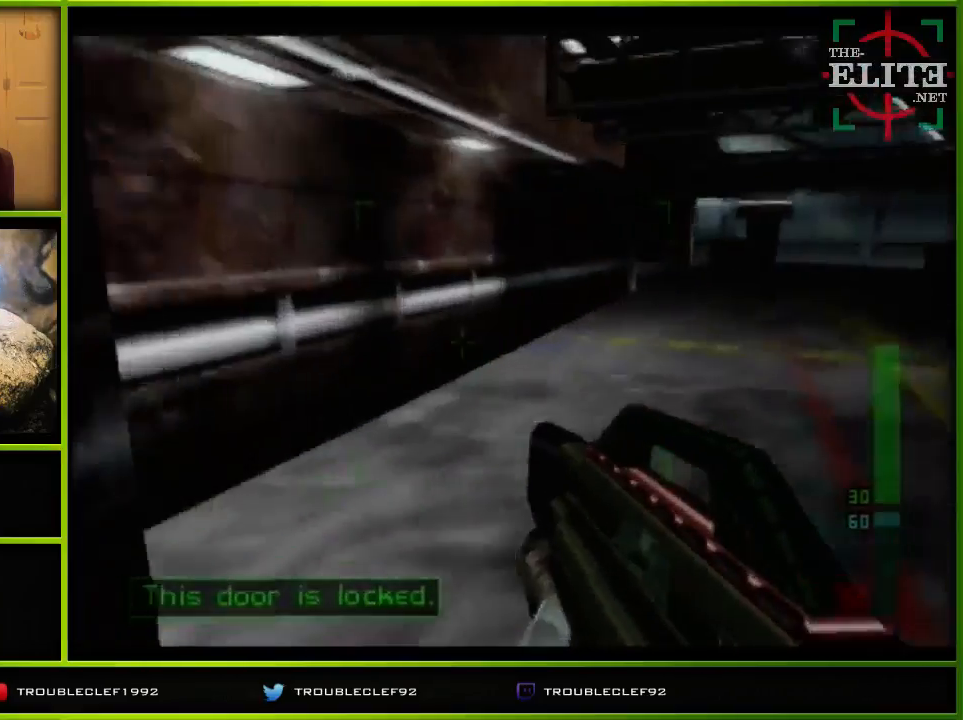
{"buttons": ["C_UP"], "left_stick": "center", "events": [[133, "left_stick", "right"], [267, "C_RIGHT", "up"], [267, "left_stick", "center"]]}
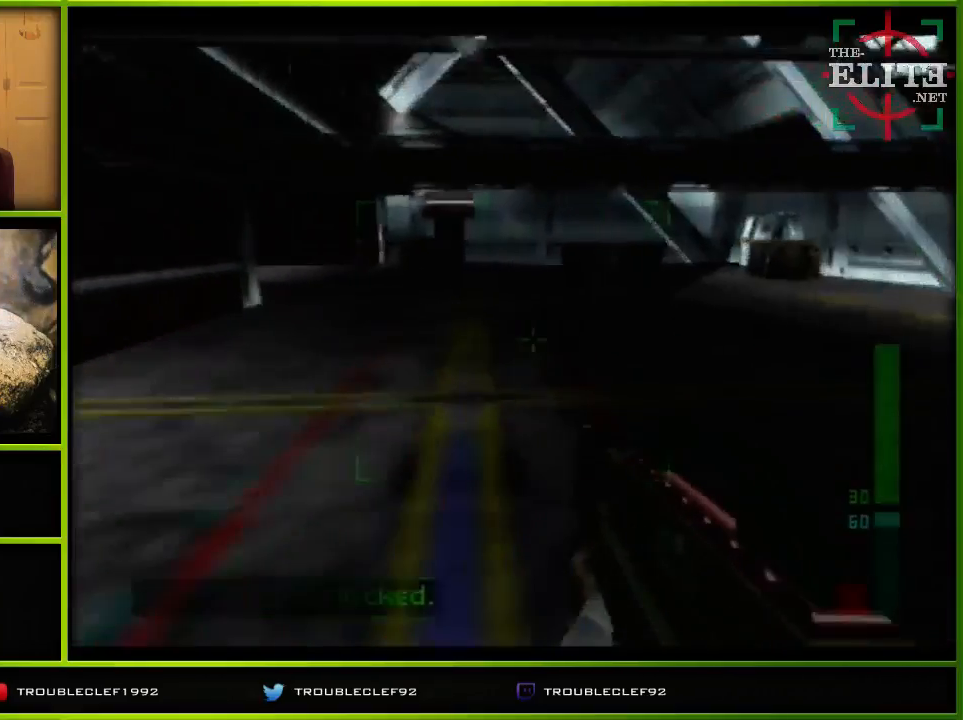
{"buttons": ["C_UP"], "left_stick": "center", "events": []}
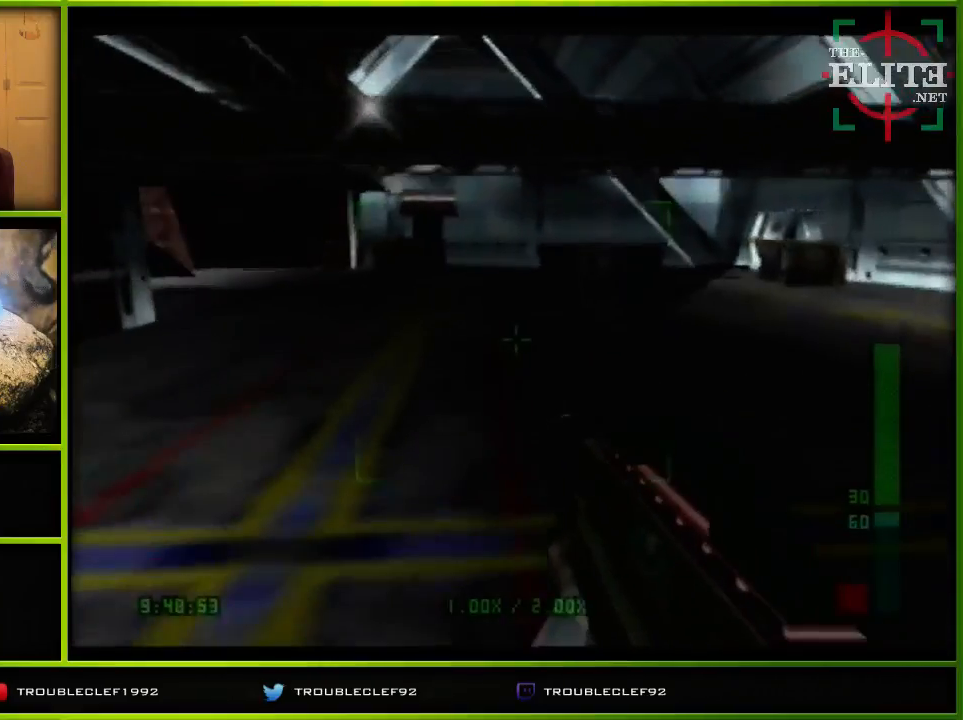
{"buttons": ["C_RIGHT", "C_UP"], "left_stick": "center", "events": [[33, "left_stick", "left"], [333, "C_RIGHT", "down"], [400, "left_stick", "center"]]}
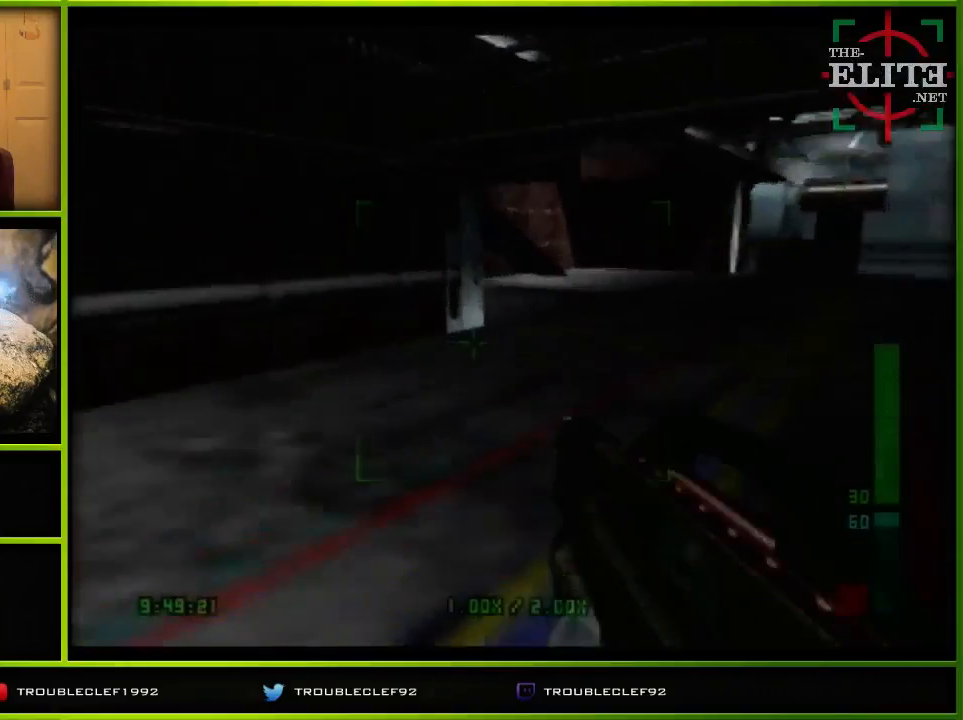
{"buttons": ["C_RIGHT", "C_UP"], "left_stick": "left", "events": [[233, "left_stick", "left"], [400, "left_stick", "center"], [500, "left_stick", "left"]]}
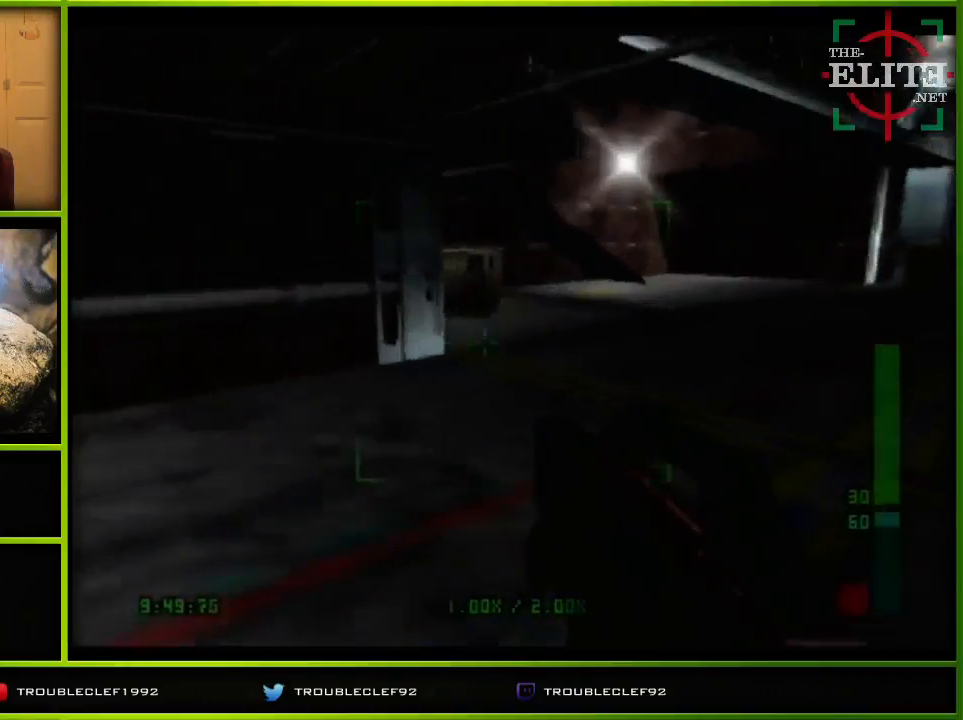
{"buttons": ["C_UP"], "left_stick": "down-right", "events": [[100, "left_stick", "center"], [267, "C_RIGHT", "up"], [267, "left_stick", "down-right"]]}
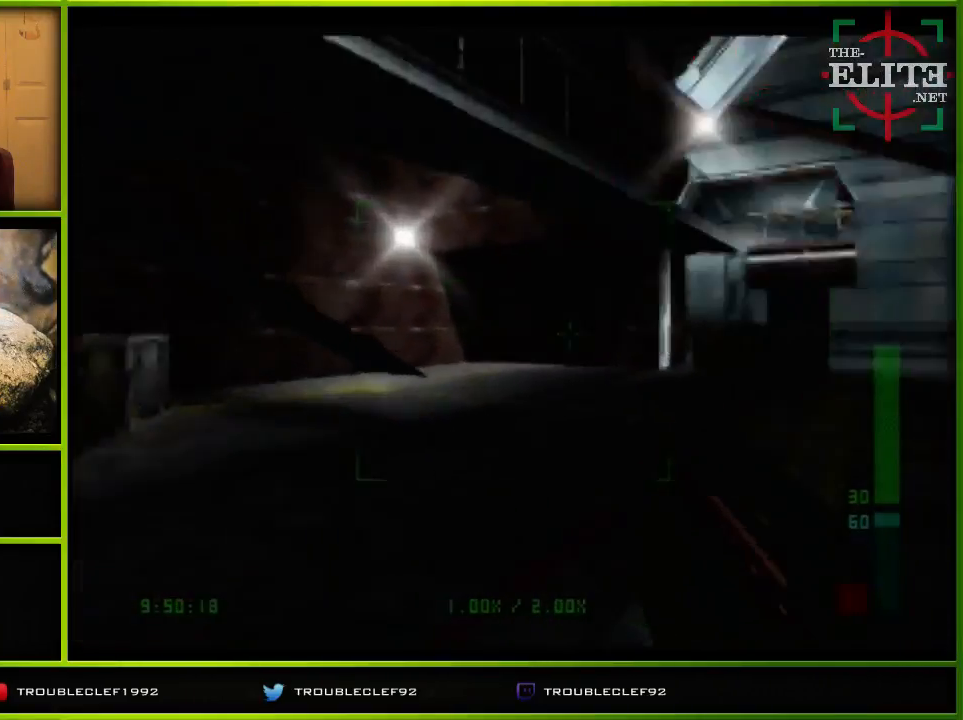
{"buttons": ["C_RIGHT", "C_UP"], "left_stick": "up-left", "events": [[67, "left_stick", "center"], [400, "left_stick", "left"], [467, "C_RIGHT", "down"], [467, "left_stick", "up-left"]]}
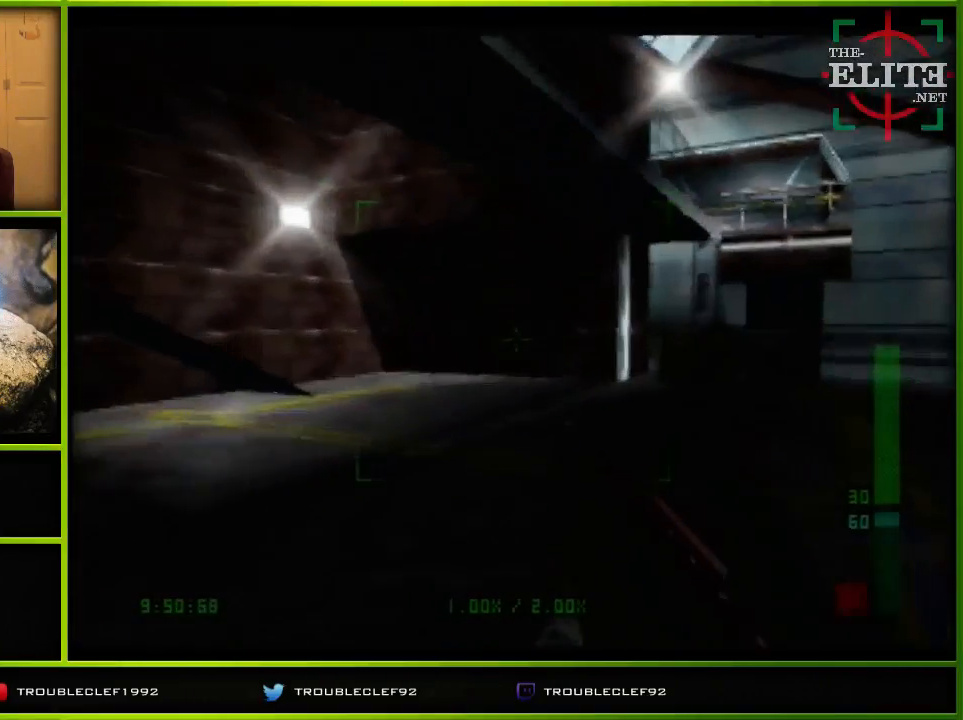
{"buttons": ["C_RIGHT", "C_UP"], "left_stick": "up-left", "events": [[267, "left_stick", "center"], [467, "left_stick", "up-left"]]}
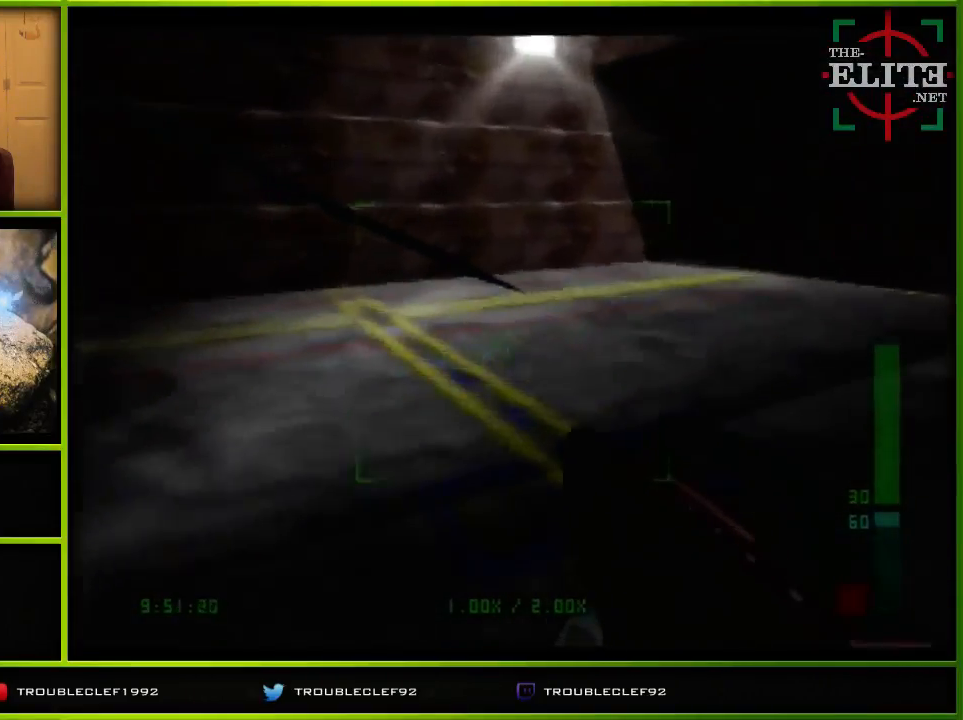
{"buttons": ["C_RIGHT", "C_UP"], "left_stick": "left", "events": [[300, "left_stick", "left"]]}
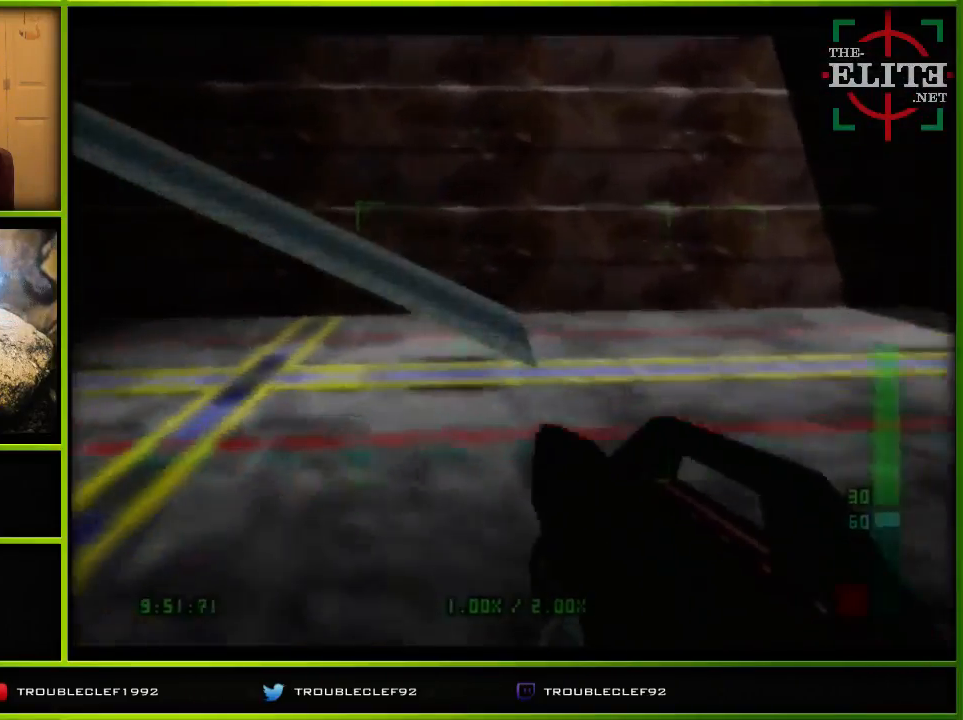
{"buttons": [], "left_stick": "left", "events": [[267, "C_RIGHT", "up"], [333, "C_UP", "up"]]}
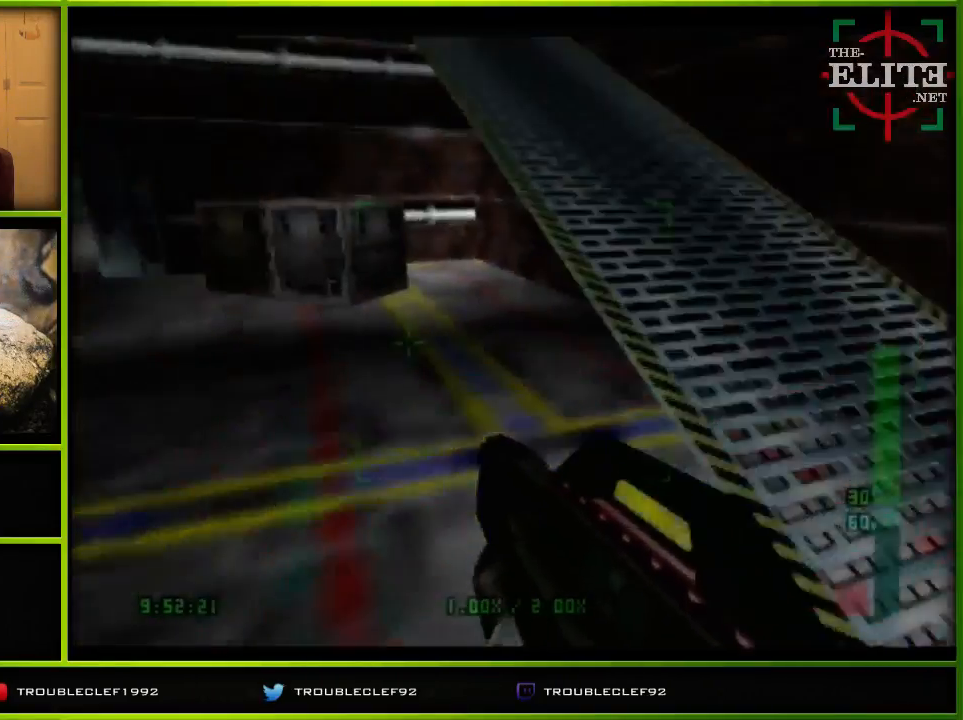
{"buttons": ["C_RIGHT", "C_UP"], "left_stick": "right", "events": [[200, "left_stick", "center"], [400, "C_RIGHT", "down"], [400, "C_UP", "down"], [400, "left_stick", "right"]]}
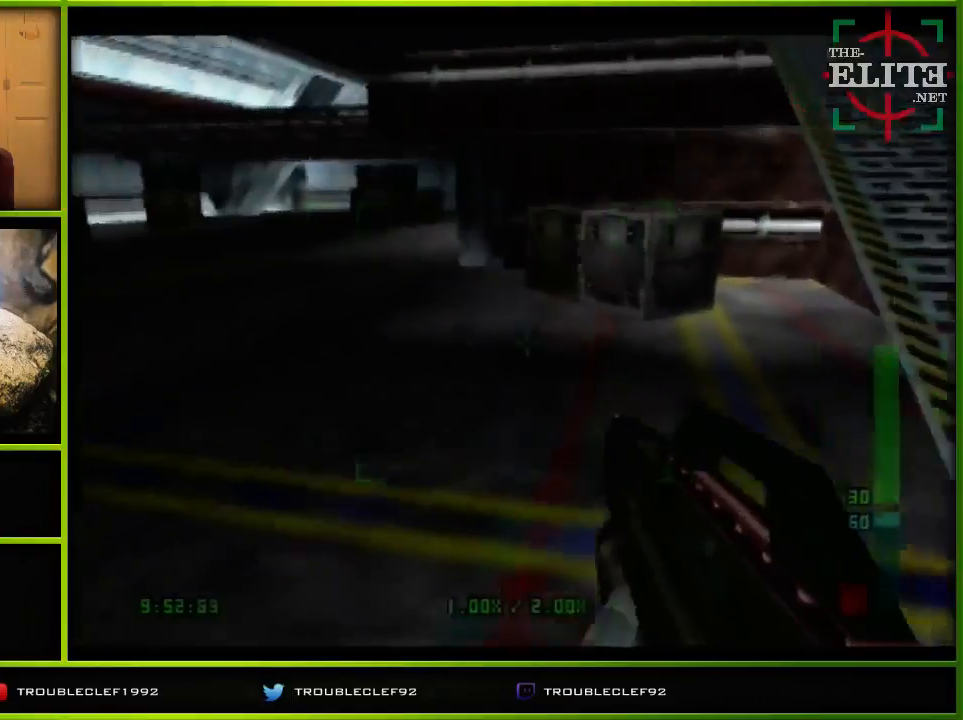
{"buttons": ["C_RIGHT", "C_UP"], "left_stick": "center", "events": [[100, "left_stick", "center"], [200, "left_stick", "left"], [500, "left_stick", "center"]]}
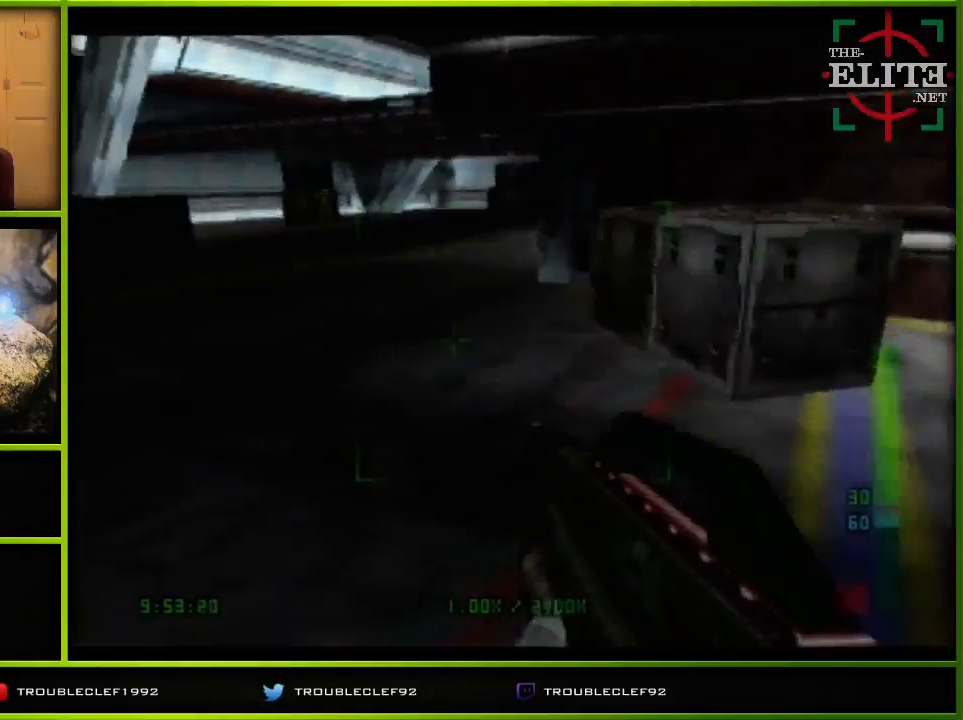
{"buttons": ["C_LEFT", "C_UP"], "left_stick": "left", "events": [[33, "left_stick", "right"], [200, "left_stick", "left"], [233, "C_RIGHT", "up"], [367, "C_LEFT", "down"]]}
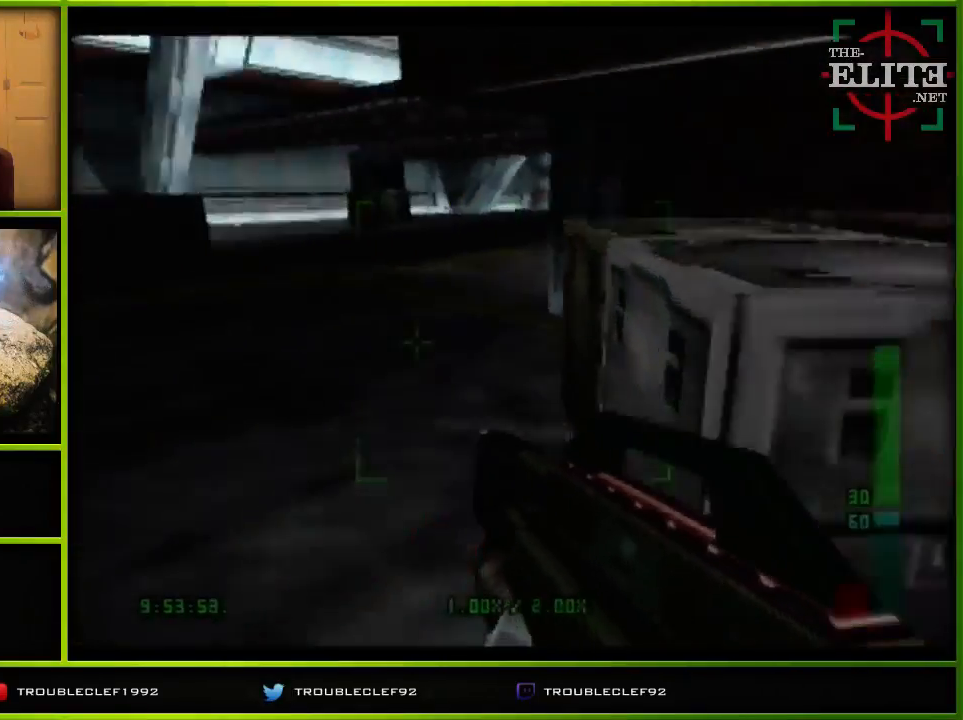
{"buttons": ["C_LEFT", "C_UP"], "left_stick": "center", "events": [[133, "left_stick", "center"], [267, "left_stick", "left"], [400, "left_stick", "center"]]}
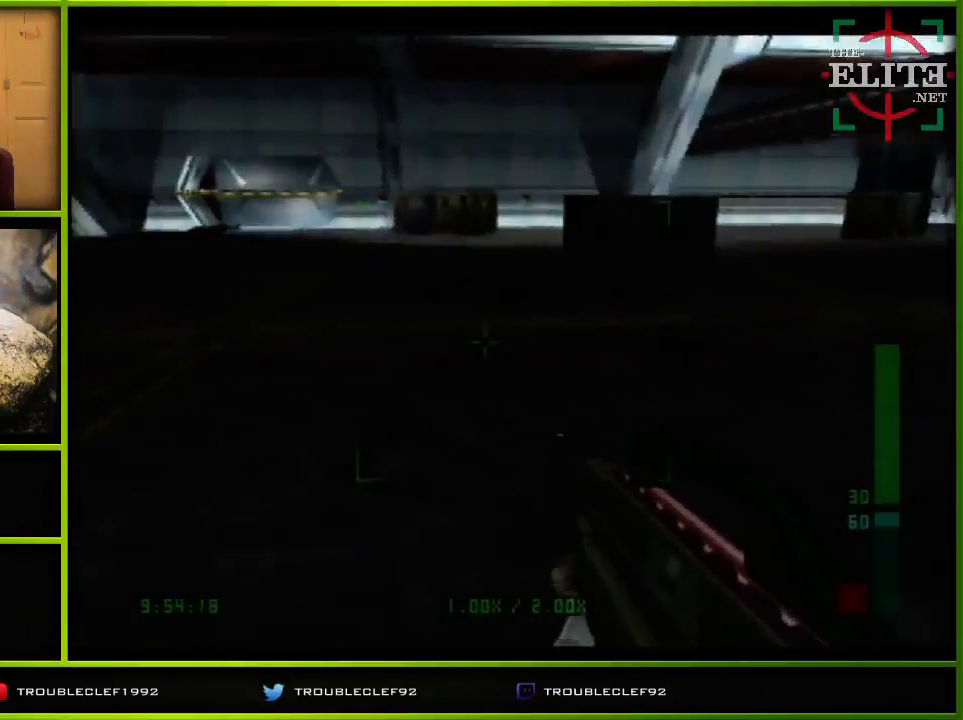
{"buttons": ["C_LEFT", "C_UP"], "left_stick": "center", "events": []}